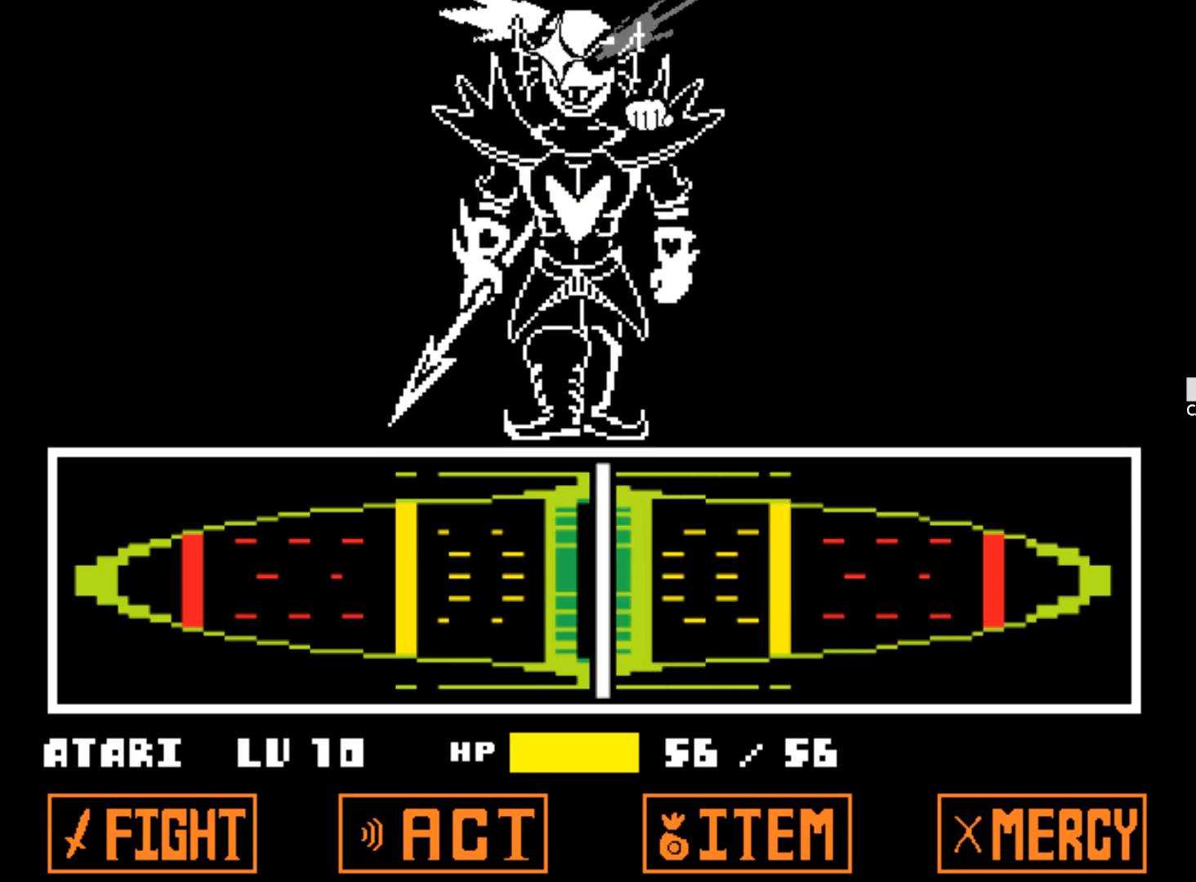
Gameplay with keyboard; each line is a JSON object with the keys held at the frame after it. "events" lists presses ("down") and releases ("up") of "1", "2", "3", "4", "5", "6", "7", "a", "alt", "b", "c", "caps_lock", "ctrl", "d", "down", "e", "f", "g", "h", "left", "n", "q", "r", "right", "s", "shift", "space", "super", "t", "tab", "tilde", "u", "up", "v", "w", "x", "y" and "z" between this image and that frame as [ms after this image, input, new state], when the widget could be followed in between. No other keys are recorded. Mouse input is not recorded.
{"keys": ["shift", "z"], "events": [[33, "shift", "down"], [33, "z", "down"], [117, "shift", "up"], [117, "z", "up"], [167, "shift", "down"], [167, "z", "down"], [267, "shift", "up"], [267, "z", "up"], [317, "shift", "down"], [317, "z", "down"], [400, "shift", "up"], [400, "z", "up"], [450, "shift", "down"], [450, "z", "down"]]}
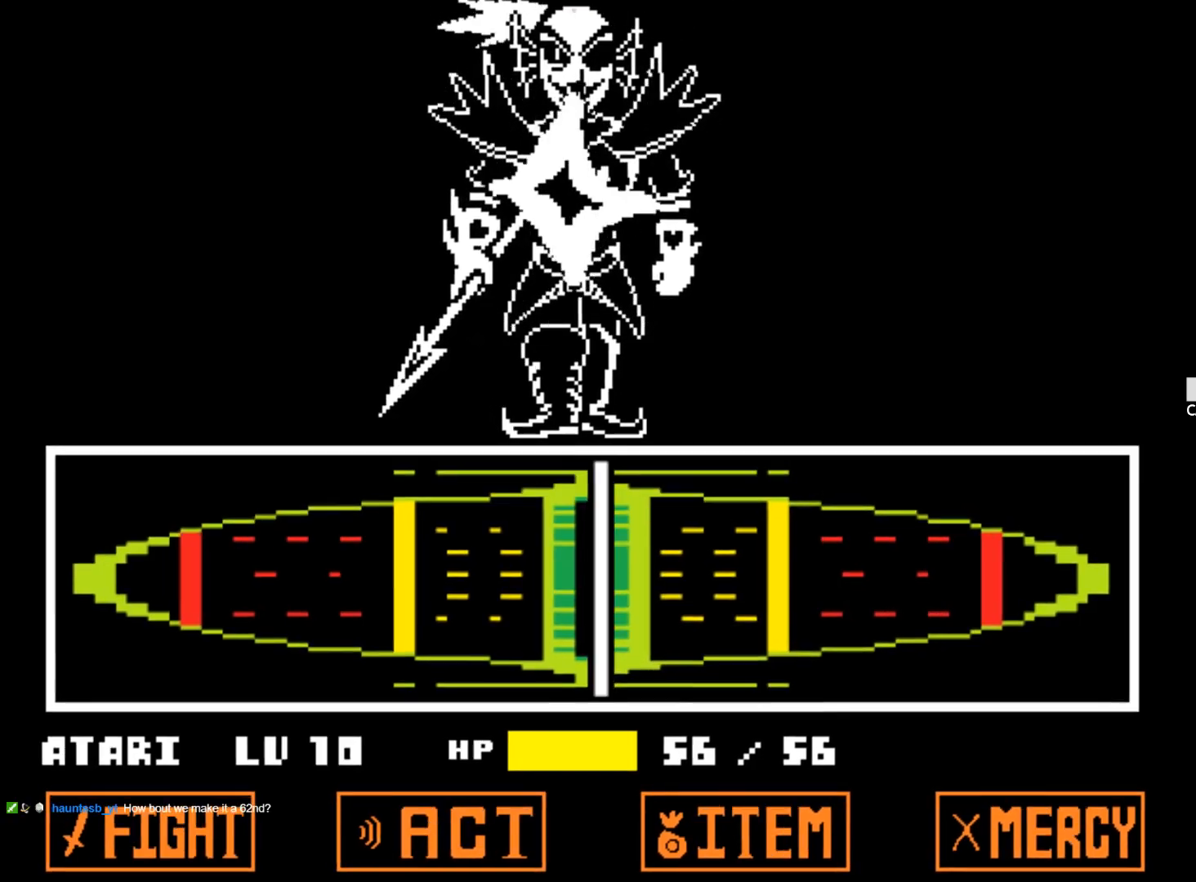
{"keys": [], "events": [[83, "shift", "up"], [83, "z", "up"]]}
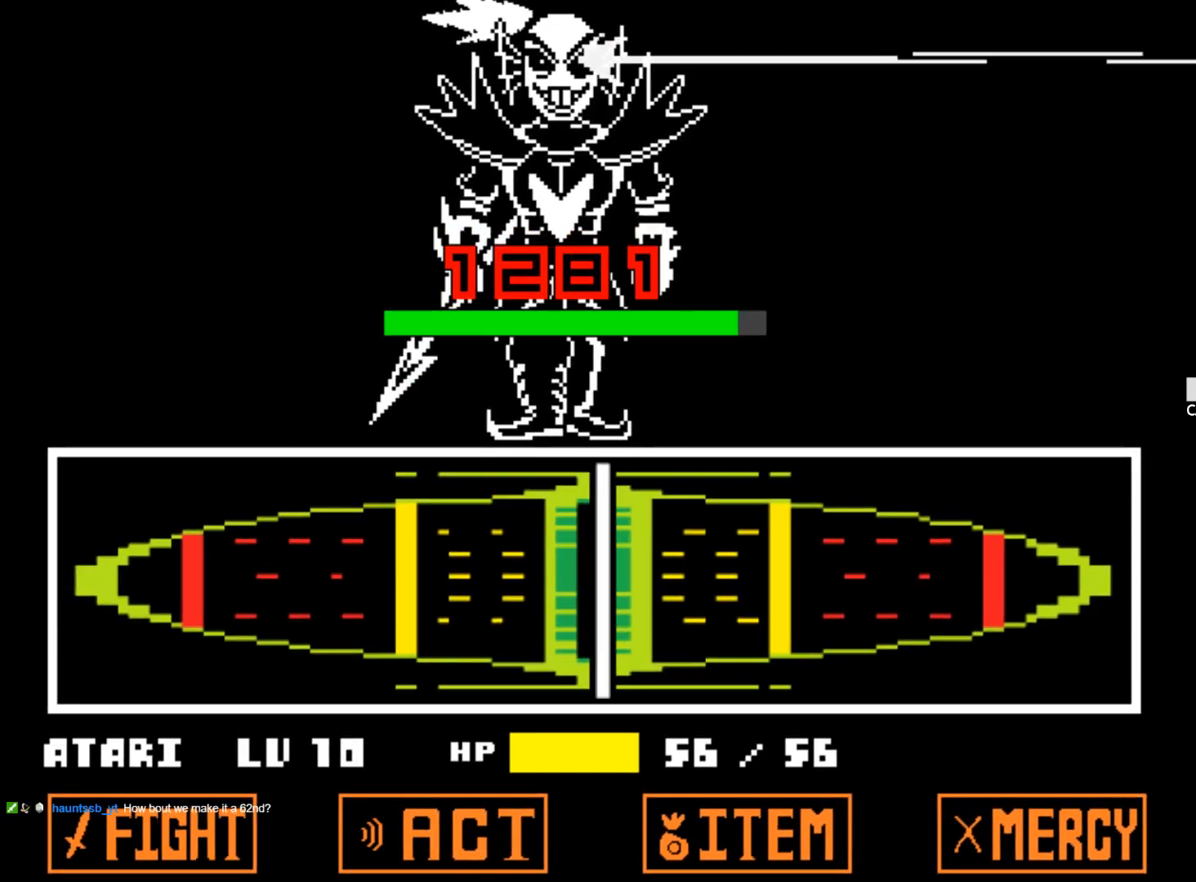
{"keys": [], "events": []}
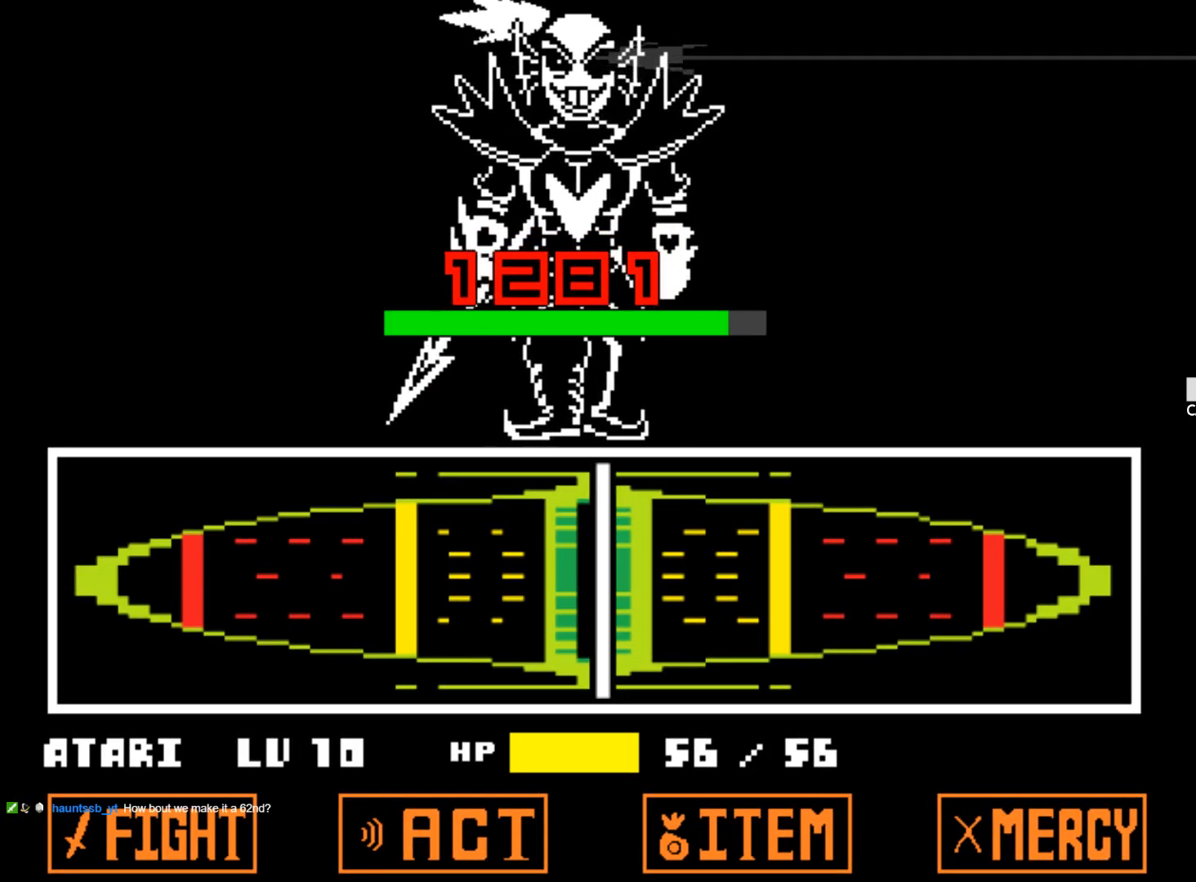
{"keys": [], "events": []}
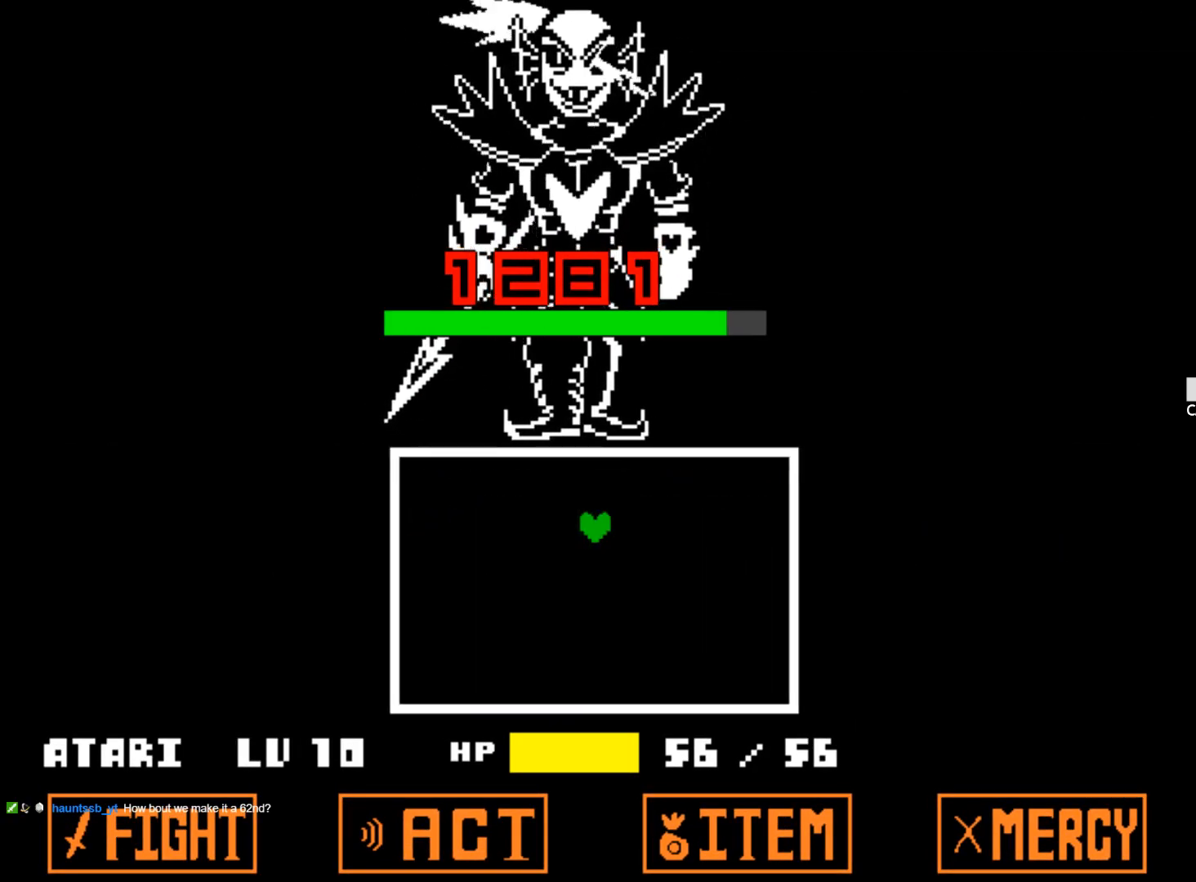
{"keys": [], "events": []}
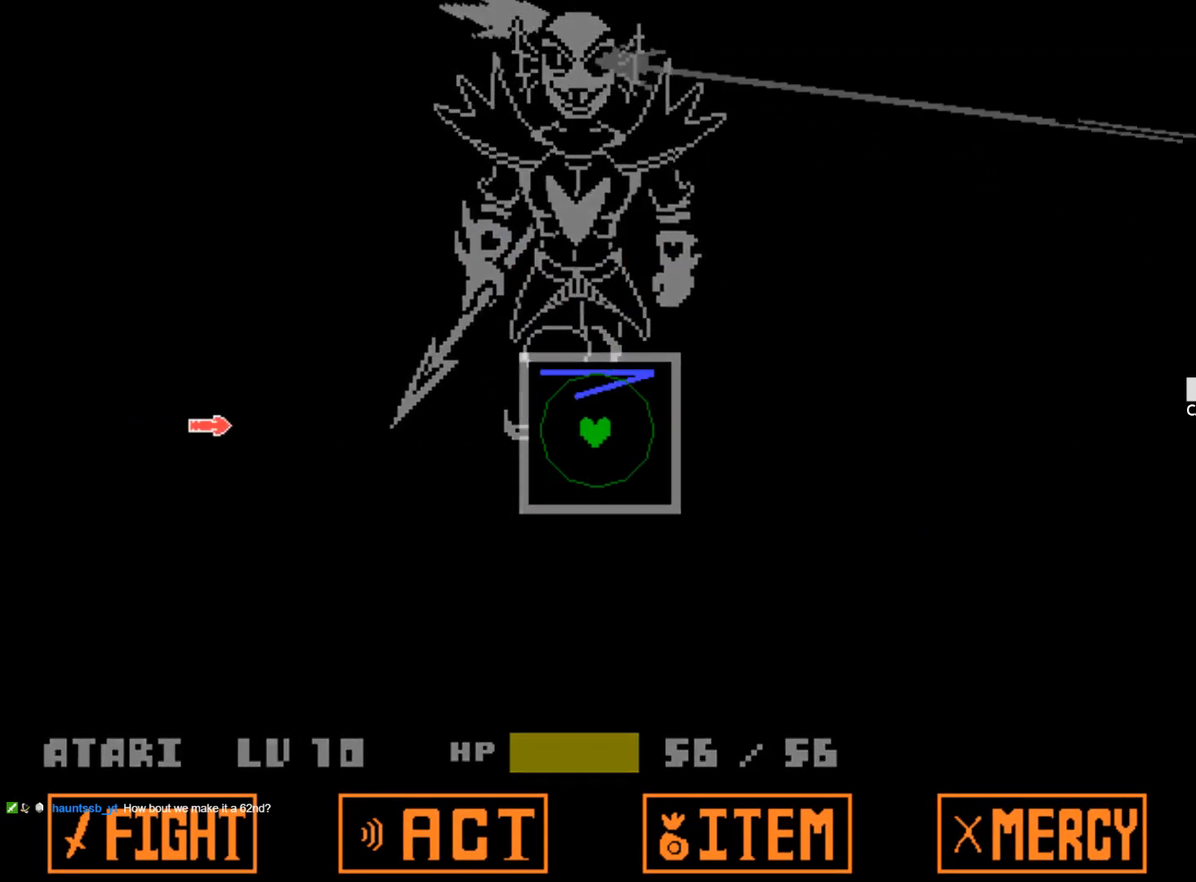
{"keys": ["right"], "events": [[333, "left", "down"], [483, "left", "up"], [483, "right", "down"]]}
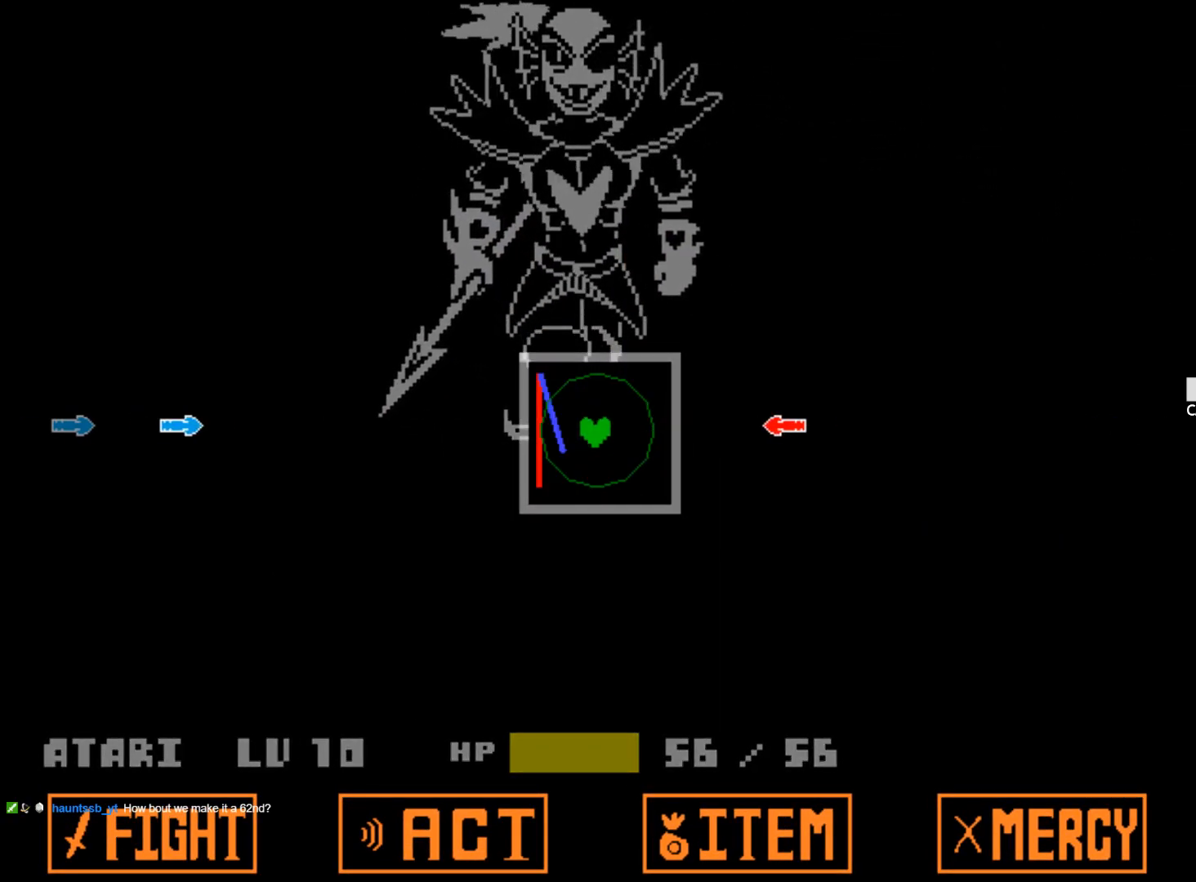
{"keys": [], "events": [[217, "right", "up"], [317, "left", "down"], [450, "left", "up"]]}
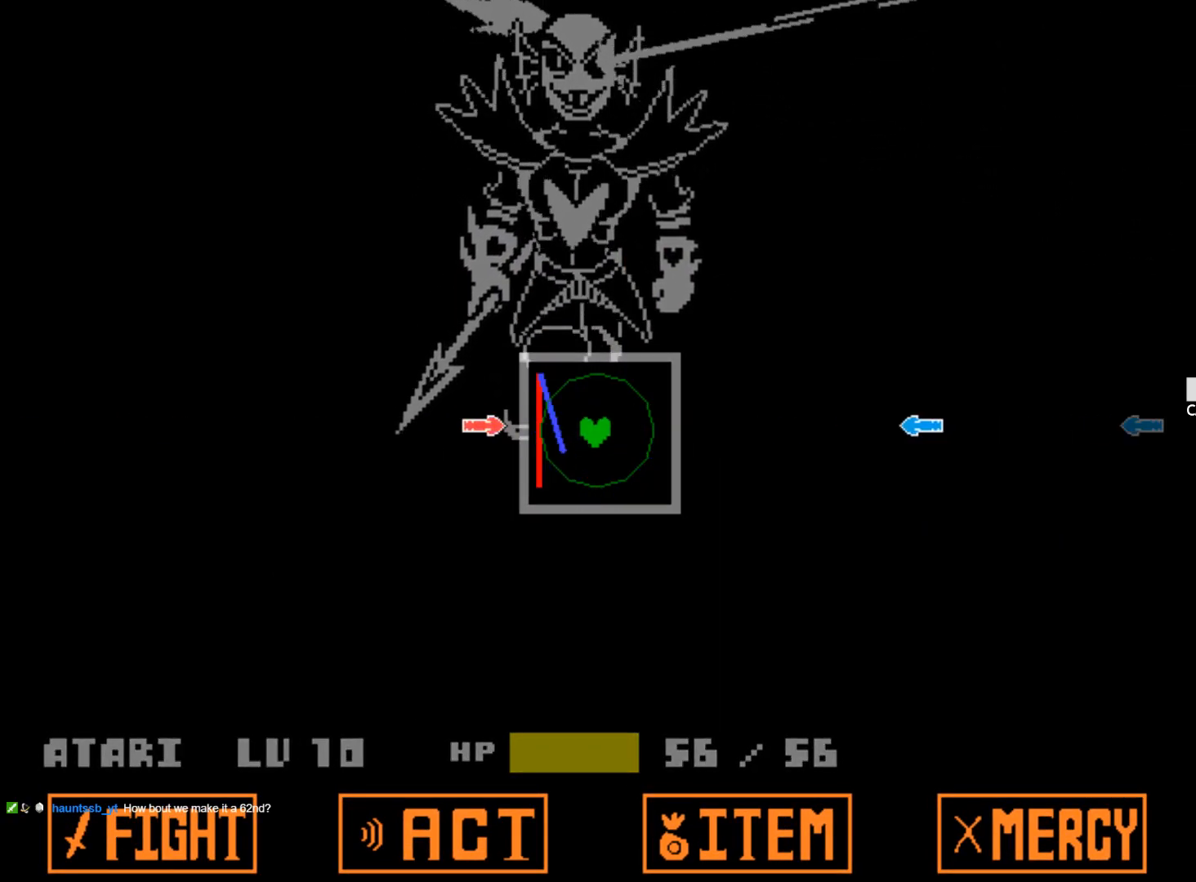
{"keys": [], "events": [[233, "right", "down"], [367, "right", "up"]]}
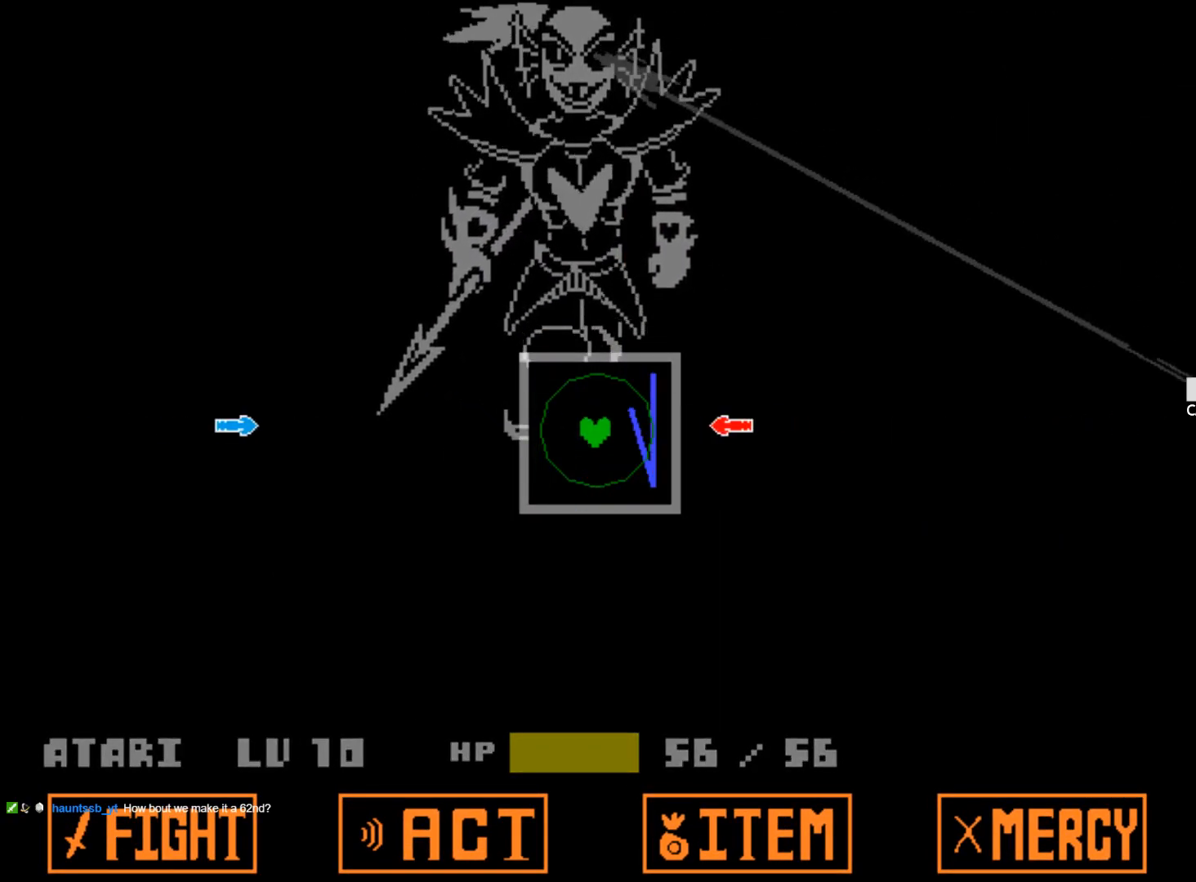
{"keys": ["right"], "events": [[250, "left", "down"], [333, "left", "up"], [433, "right", "down"]]}
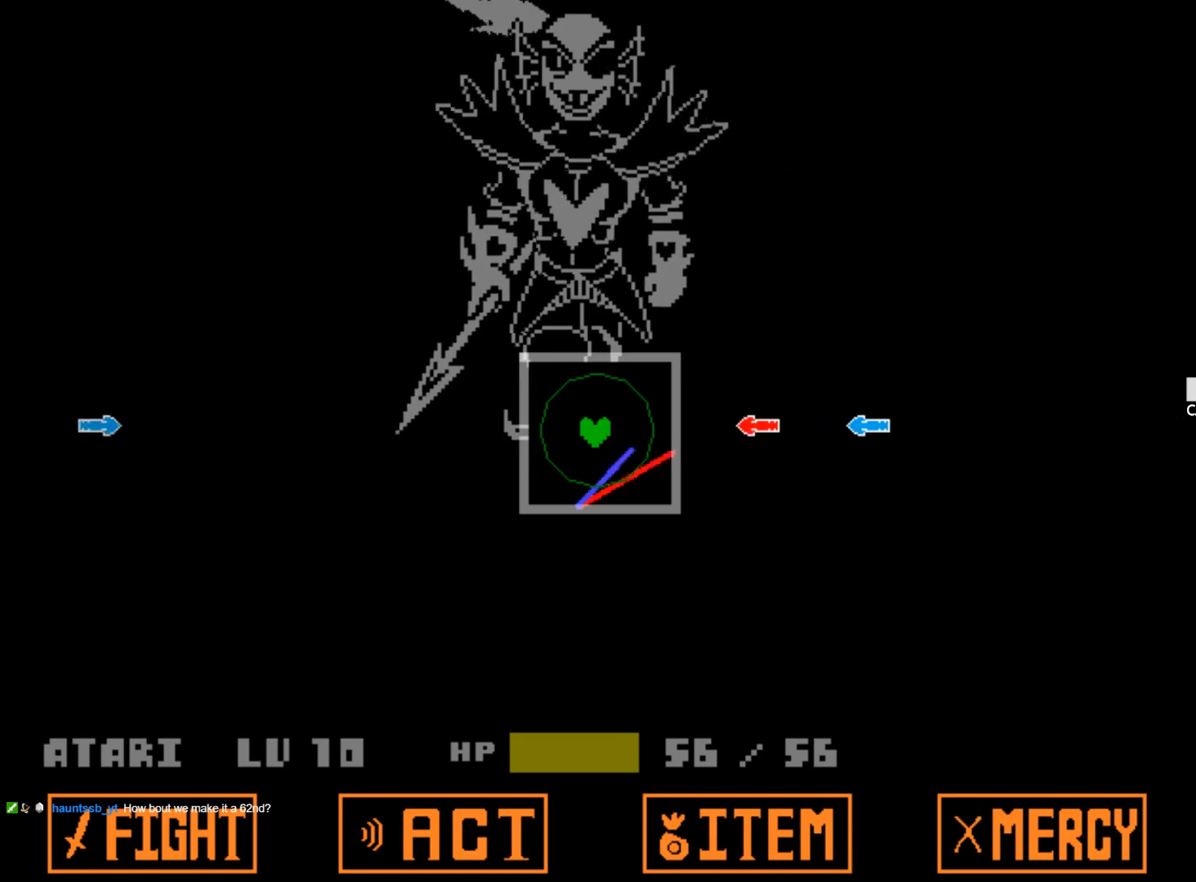
{"keys": [], "events": [[83, "right", "up"], [350, "left", "down"], [500, "left", "up"]]}
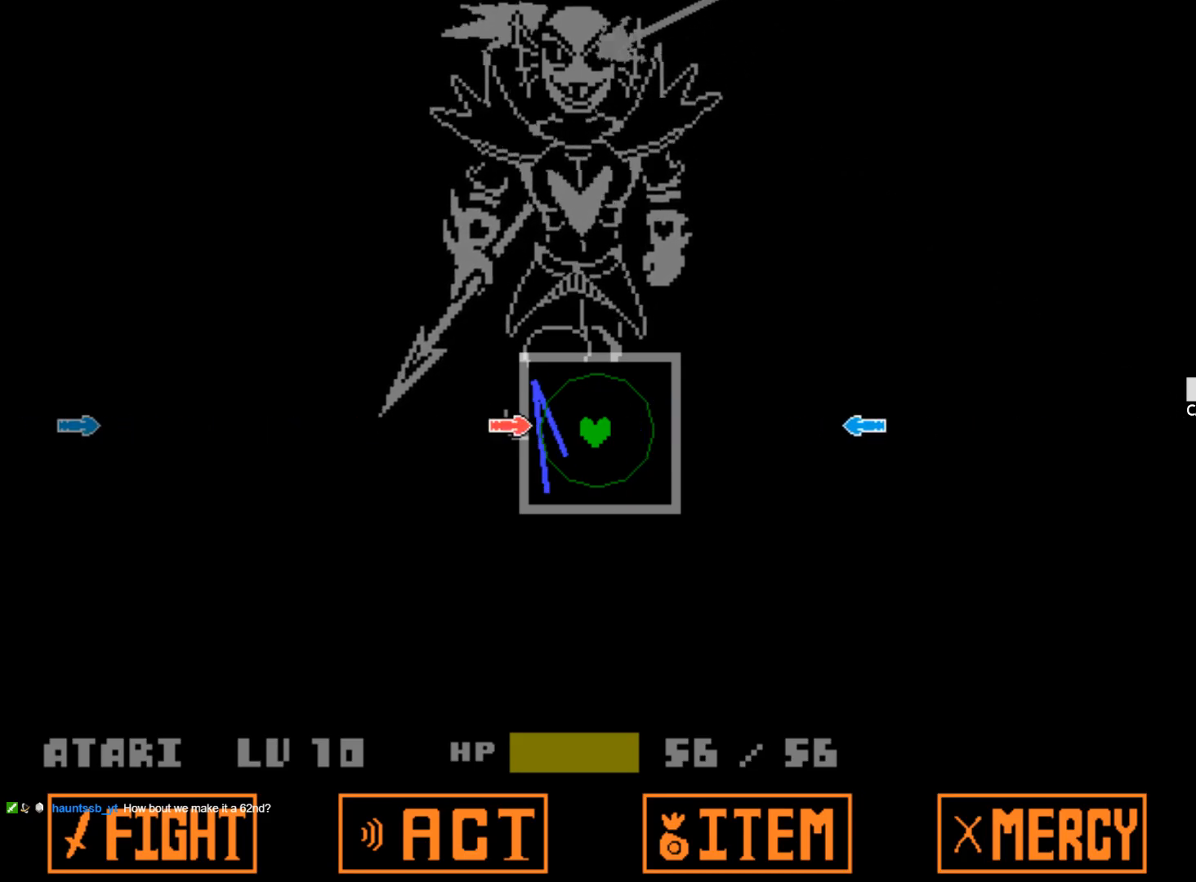
{"keys": [], "events": [[50, "right", "down"], [233, "right", "up"], [333, "left", "down"], [467, "left", "up"]]}
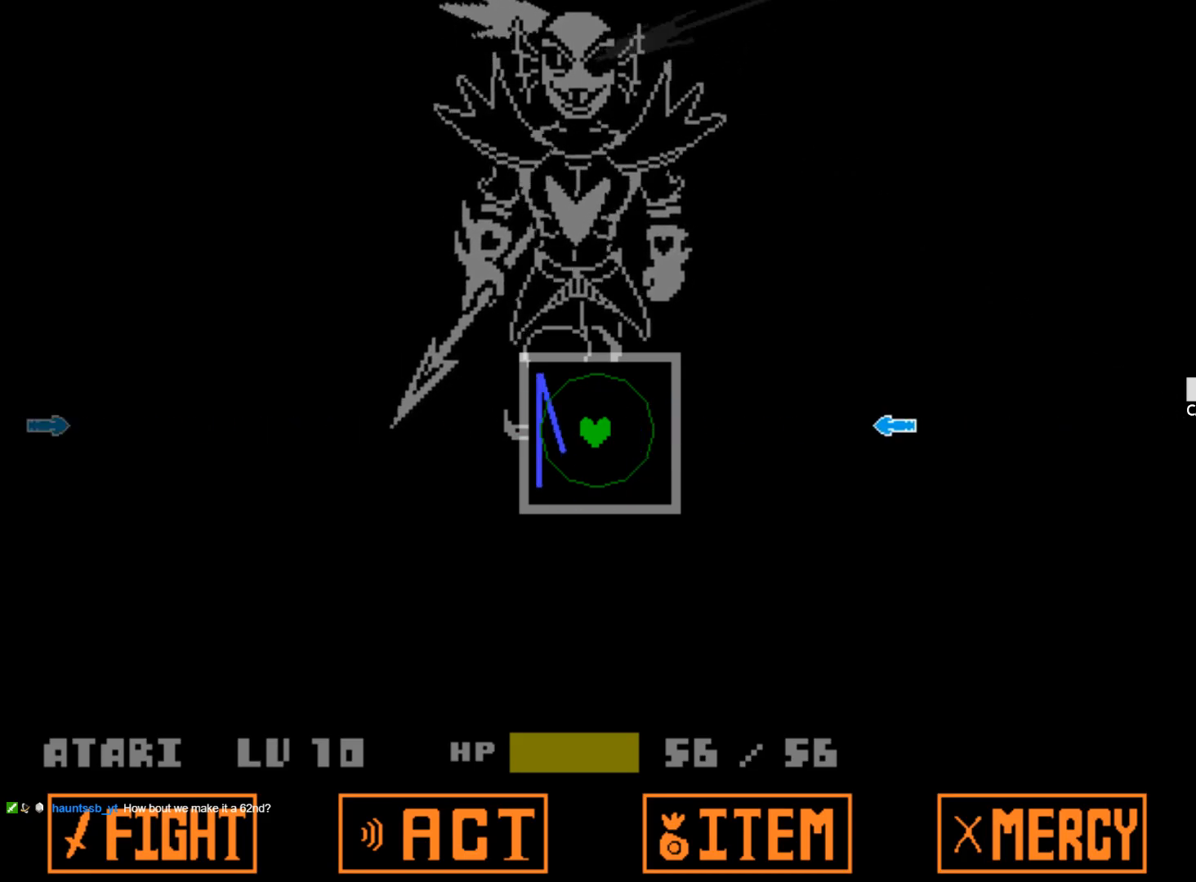
{"keys": [], "events": [[67, "right", "down"], [200, "right", "up"], [333, "left", "down"], [433, "left", "up"]]}
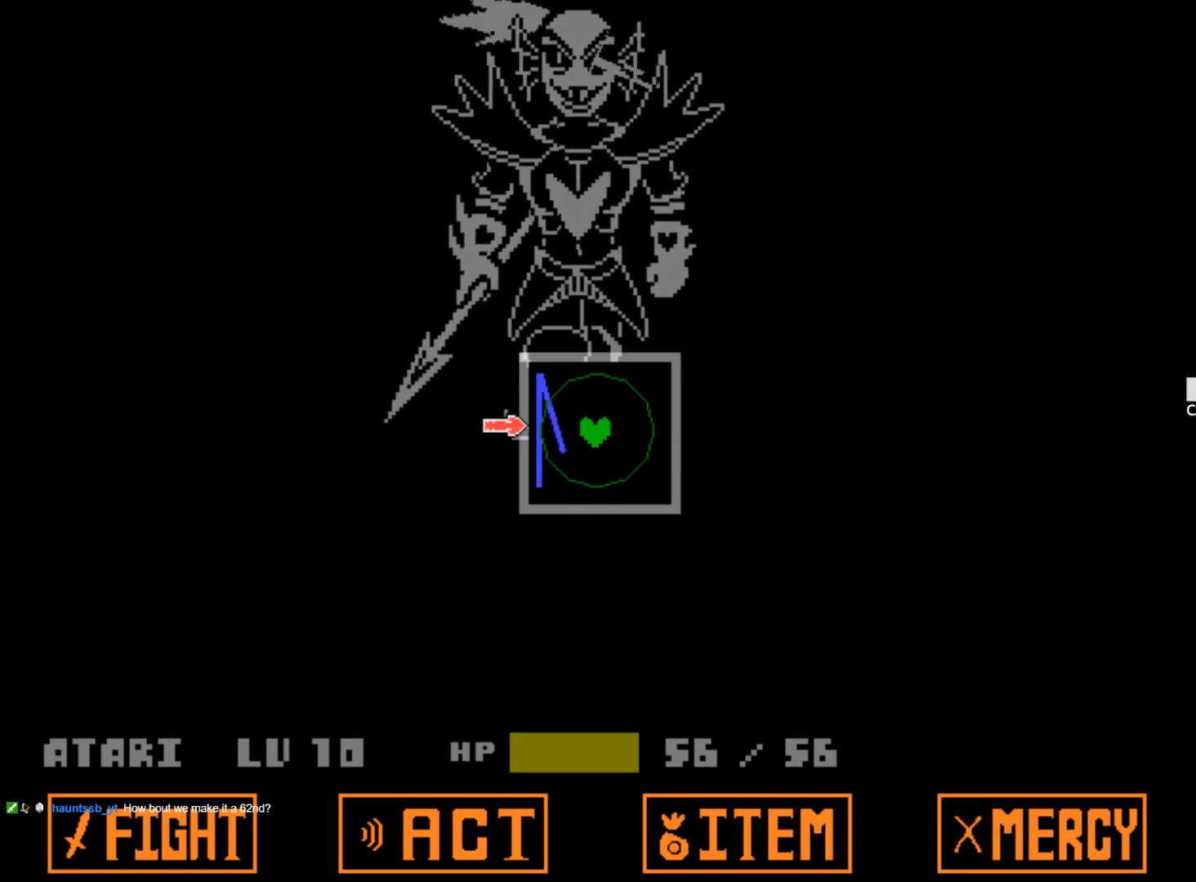
{"keys": [], "events": []}
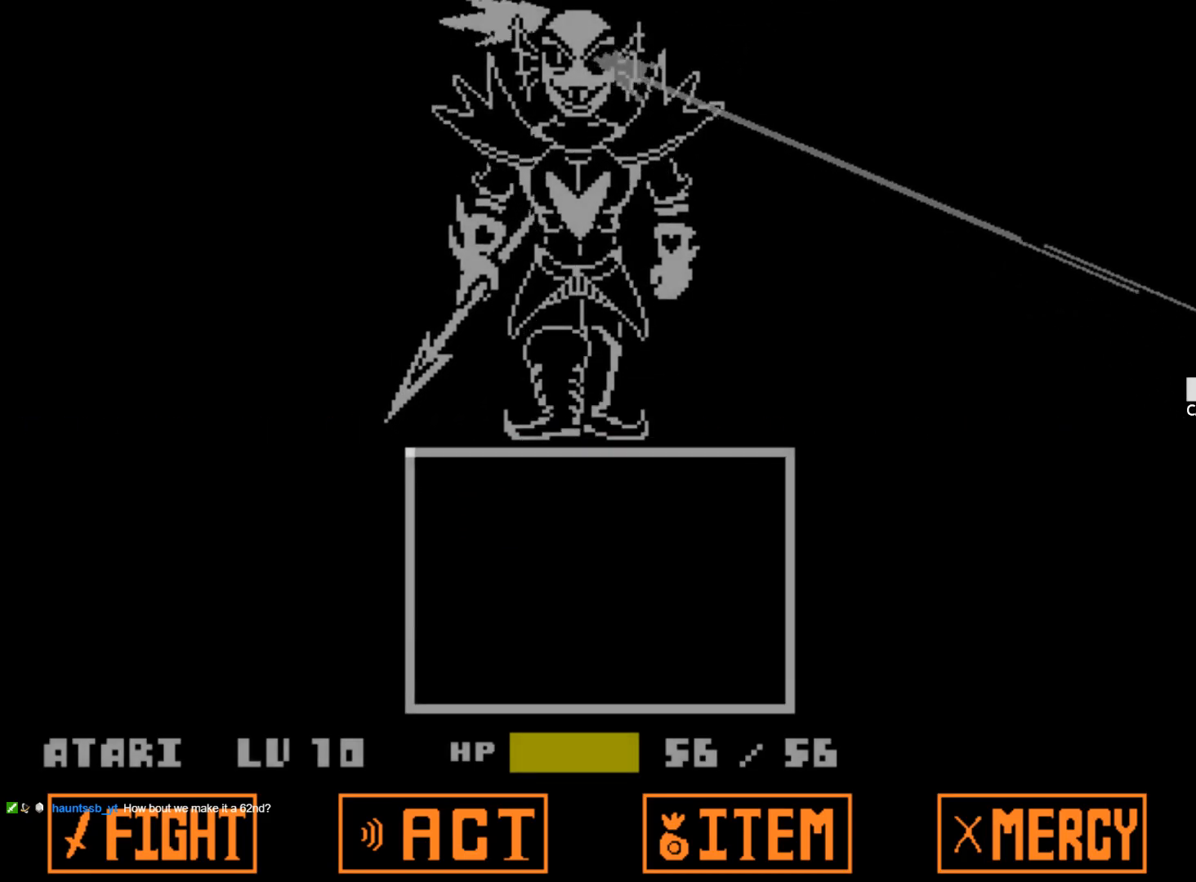
{"keys": ["z"], "events": [[467, "z", "down"]]}
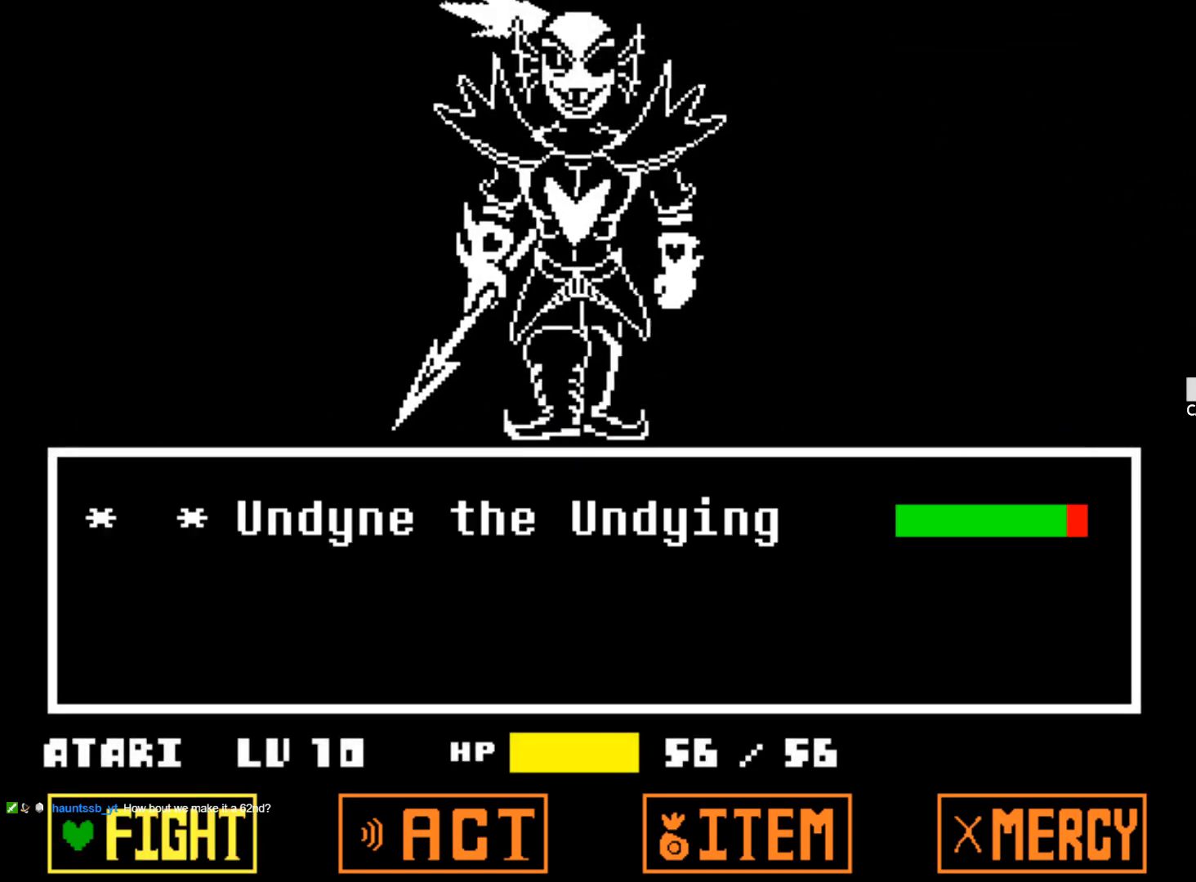
{"keys": [], "events": [[100, "z", "up"], [150, "z", "down"], [250, "z", "up"], [300, "z", "down"], [433, "z", "up"]]}
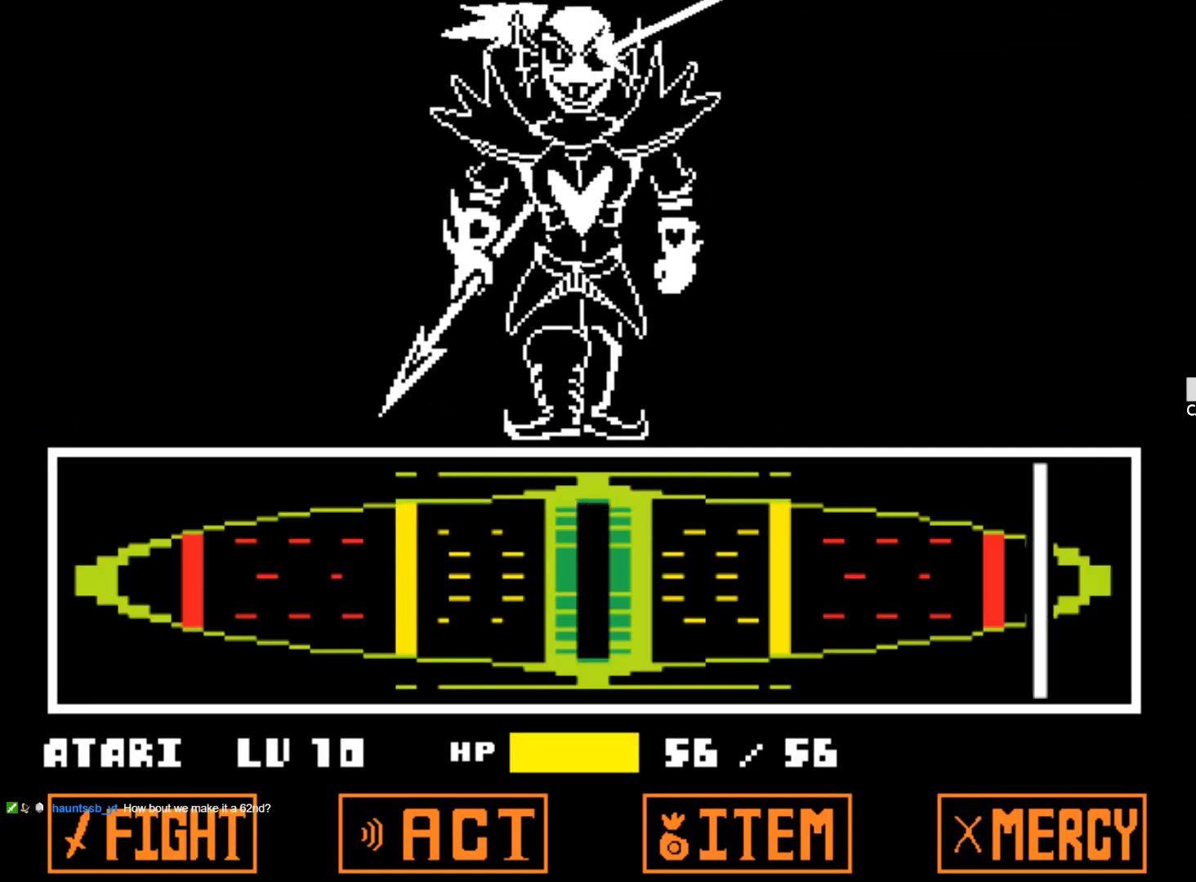
{"keys": [], "events": []}
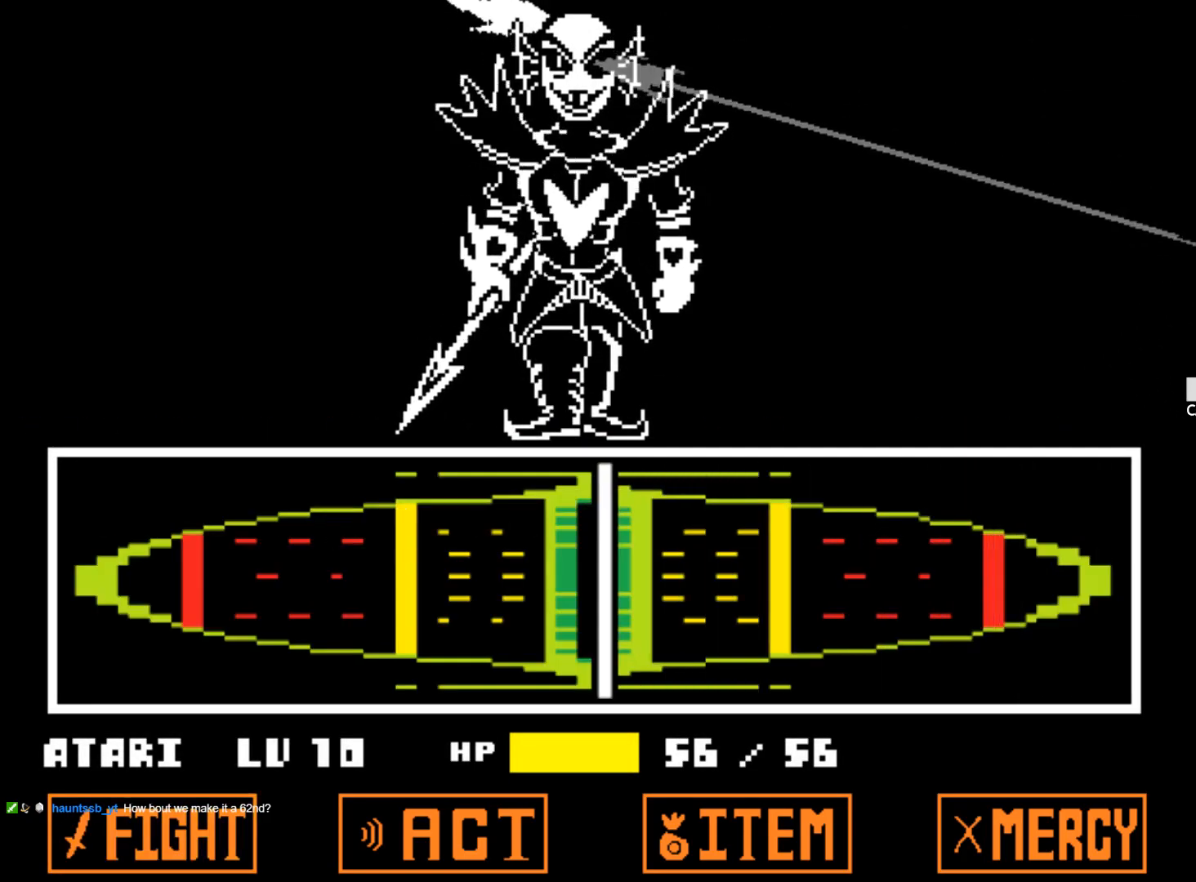
{"keys": ["z"], "events": [[50, "shift", "down"], [50, "z", "down"], [133, "shift", "up"], [283, "z", "up"], [333, "z", "down"], [367, "a", "down"], [367, "shift", "down"], [417, "a", "up"], [417, "shift", "up"], [417, "z", "up"], [467, "z", "down"]]}
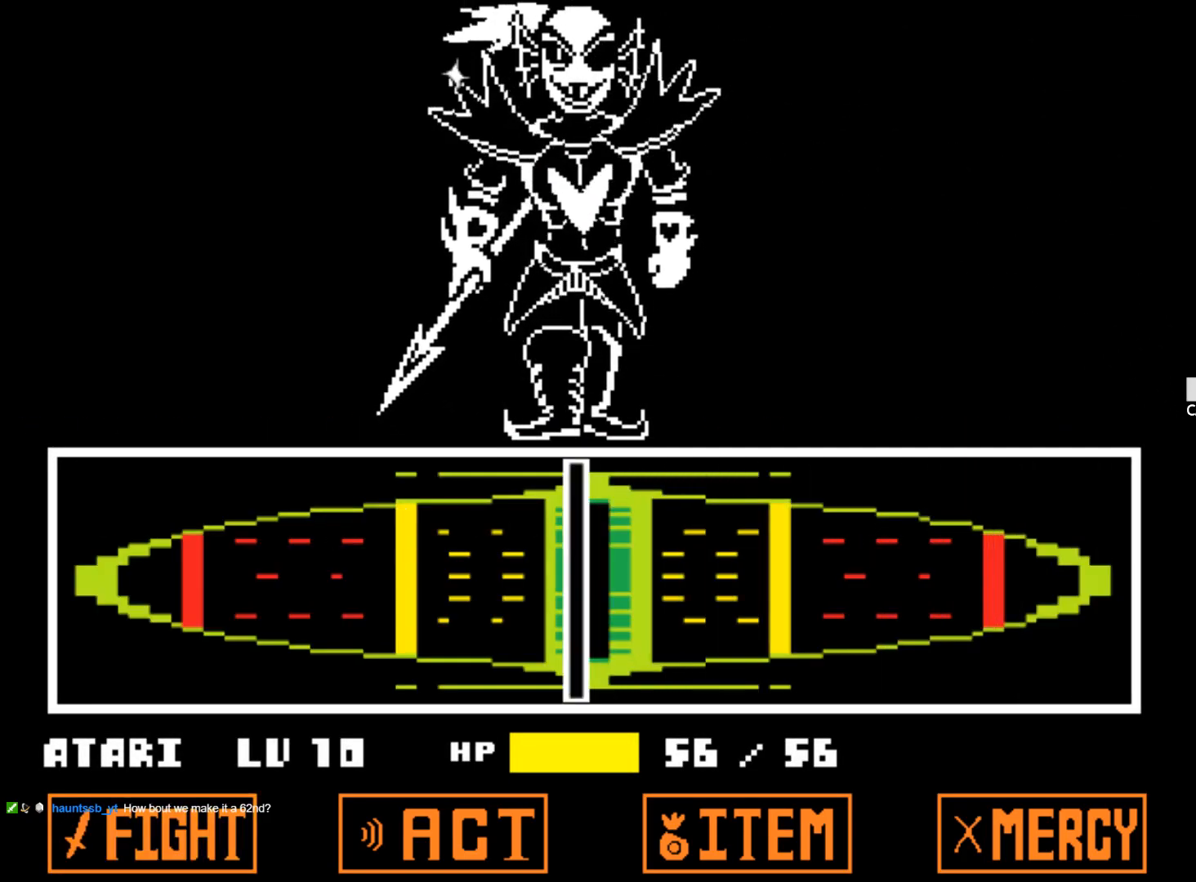
{"keys": [], "events": [[17, "shift", "down"], [50, "shift", "up"], [50, "z", "up"], [100, "z", "down"], [200, "z", "up"], [250, "z", "down"], [333, "z", "up"], [383, "z", "down"], [483, "z", "up"]]}
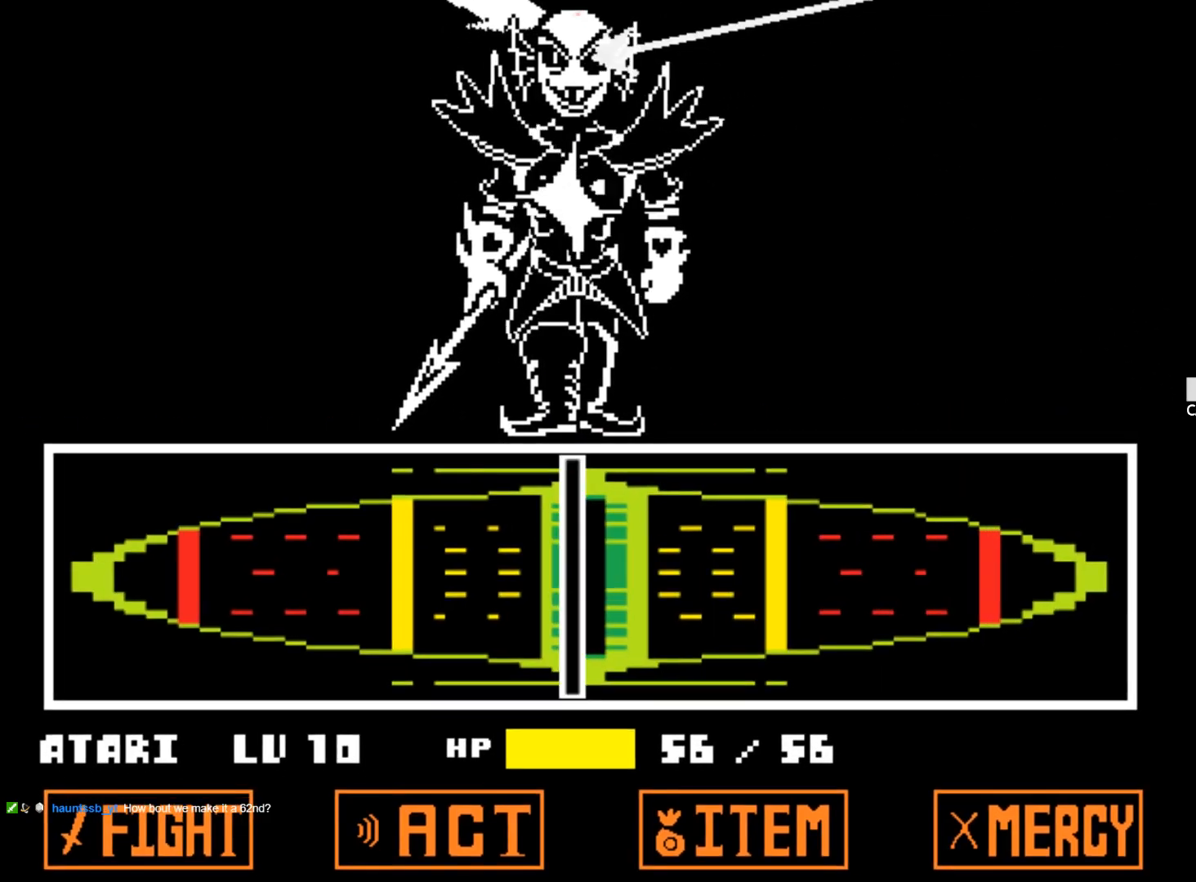
{"keys": [], "events": [[33, "z", "down"], [167, "z", "up"], [217, "z", "down"], [317, "z", "up"]]}
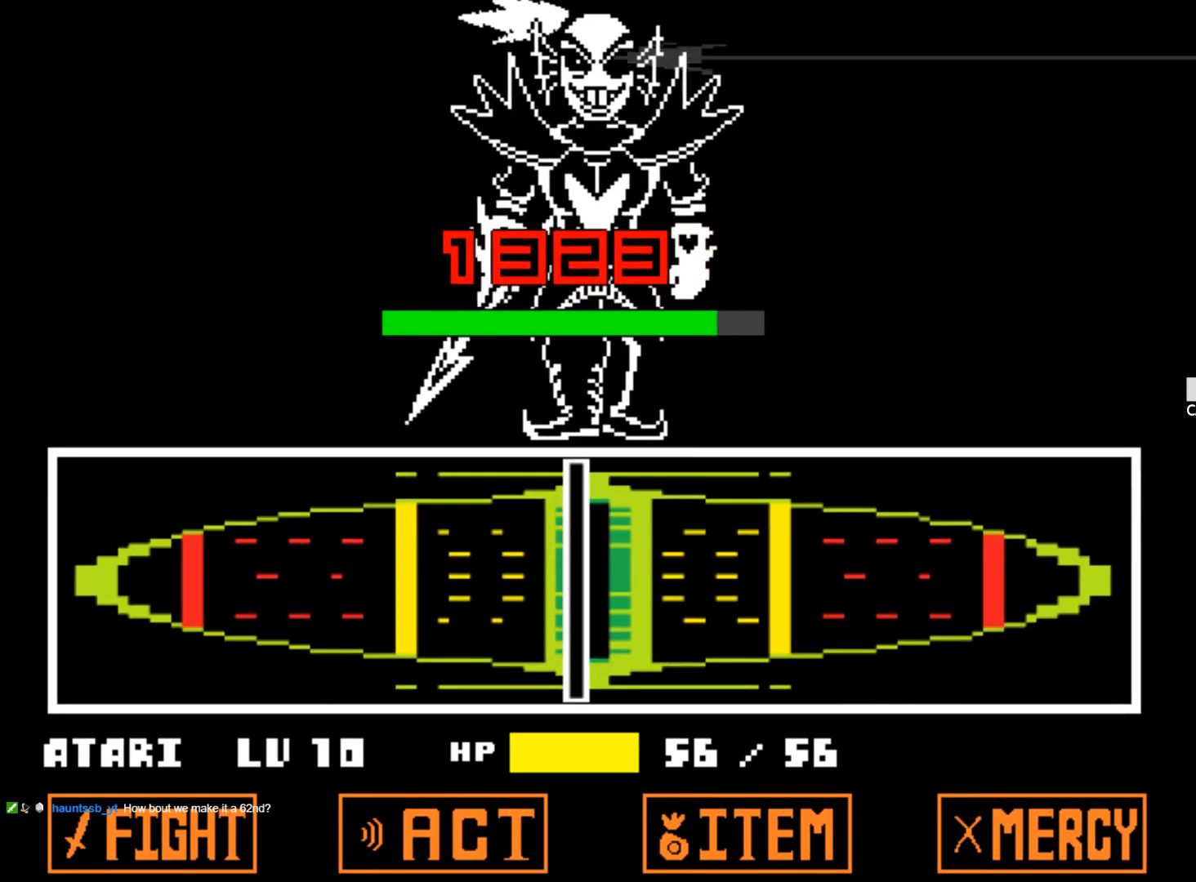
{"keys": [], "events": []}
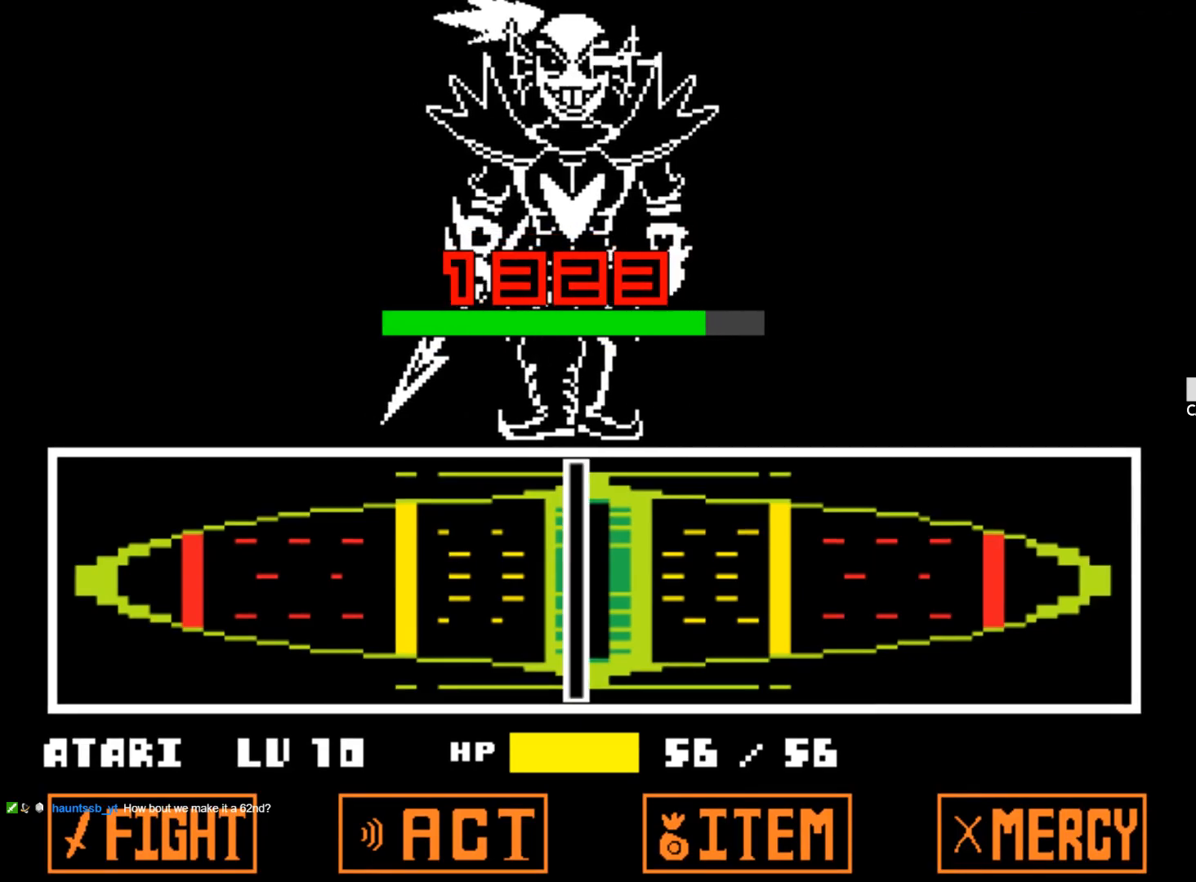
{"keys": [], "events": []}
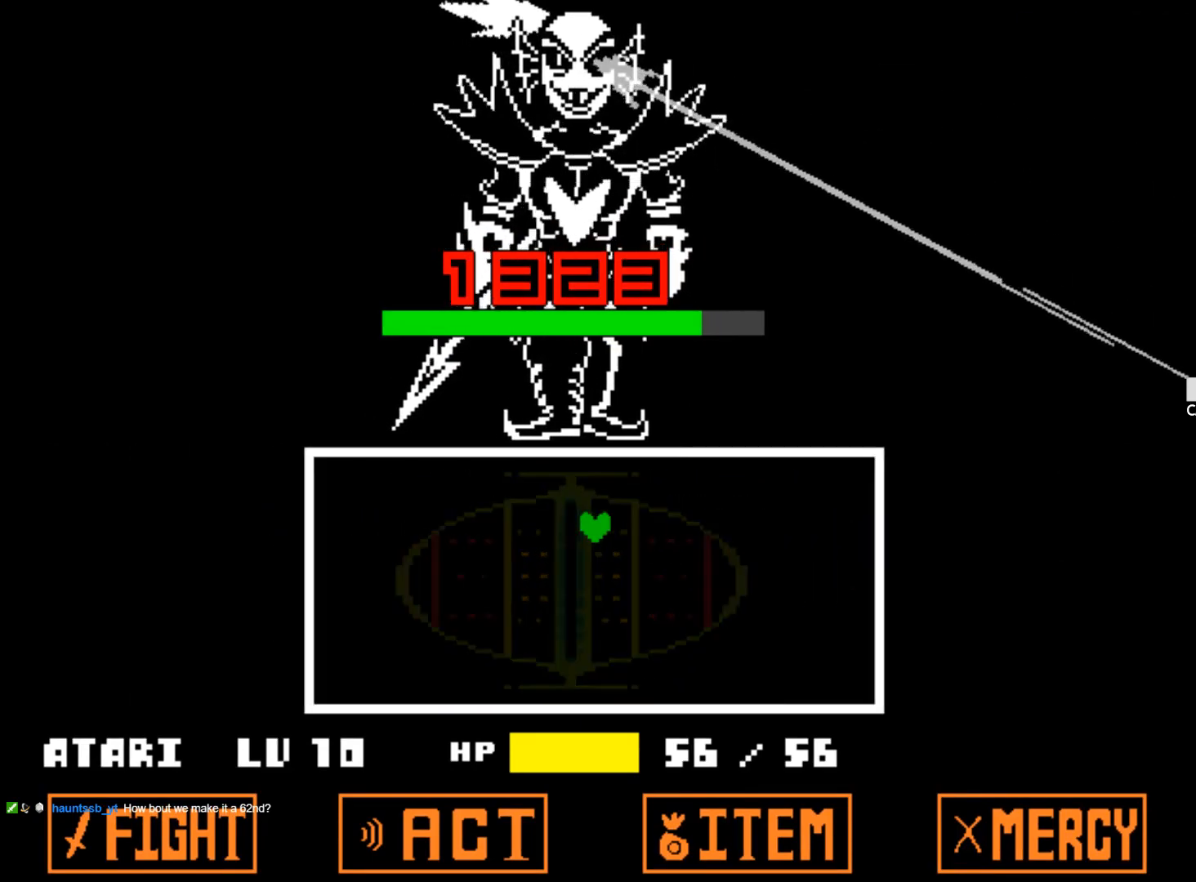
{"keys": [], "events": []}
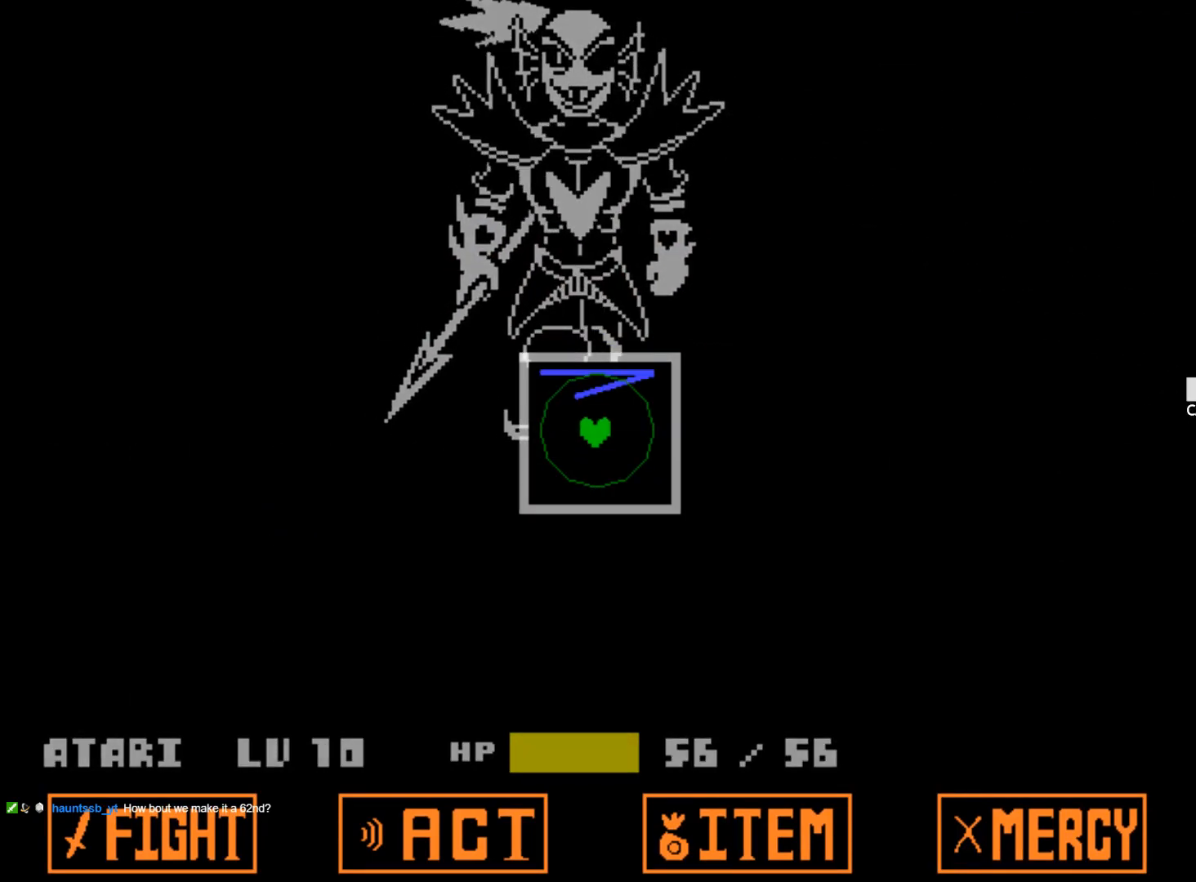
{"keys": [], "events": []}
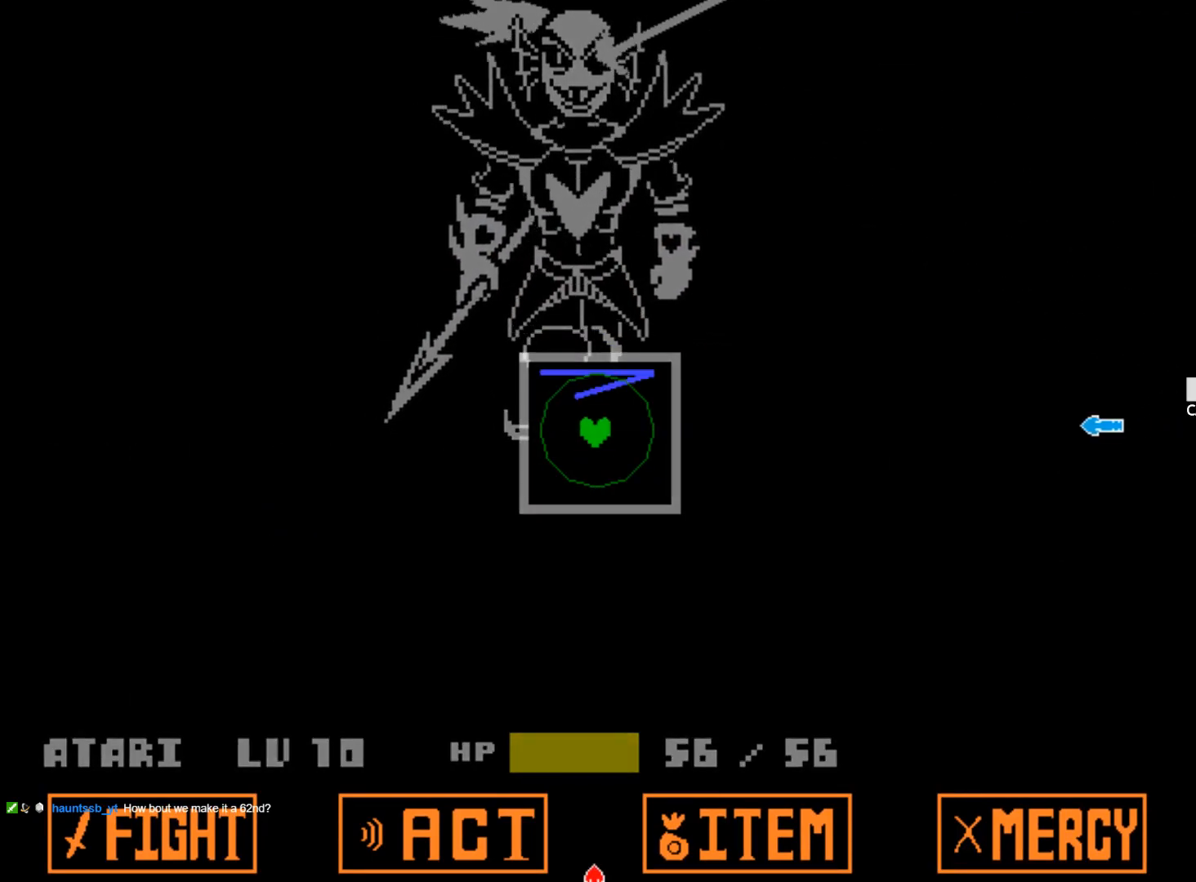
{"keys": [], "events": [[333, "right", "down"], [483, "right", "up"]]}
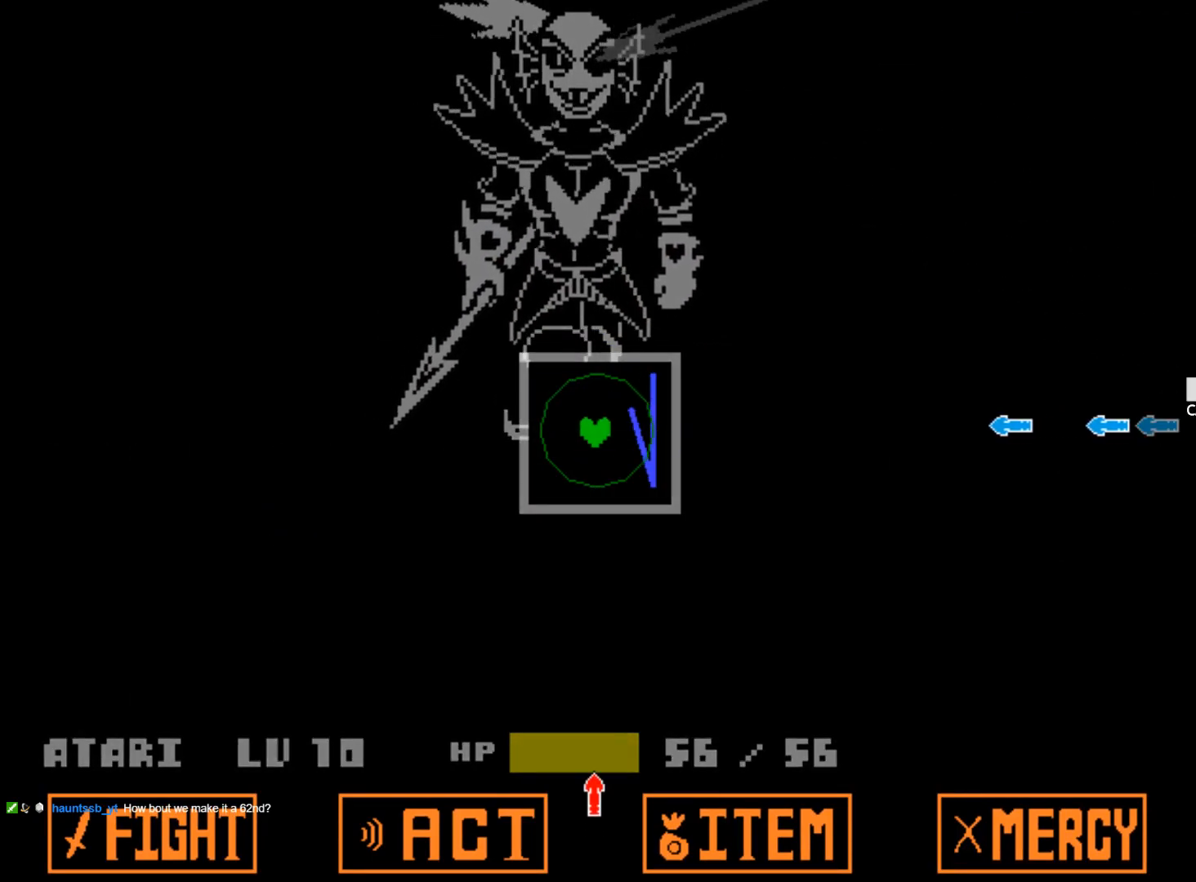
{"keys": [], "events": []}
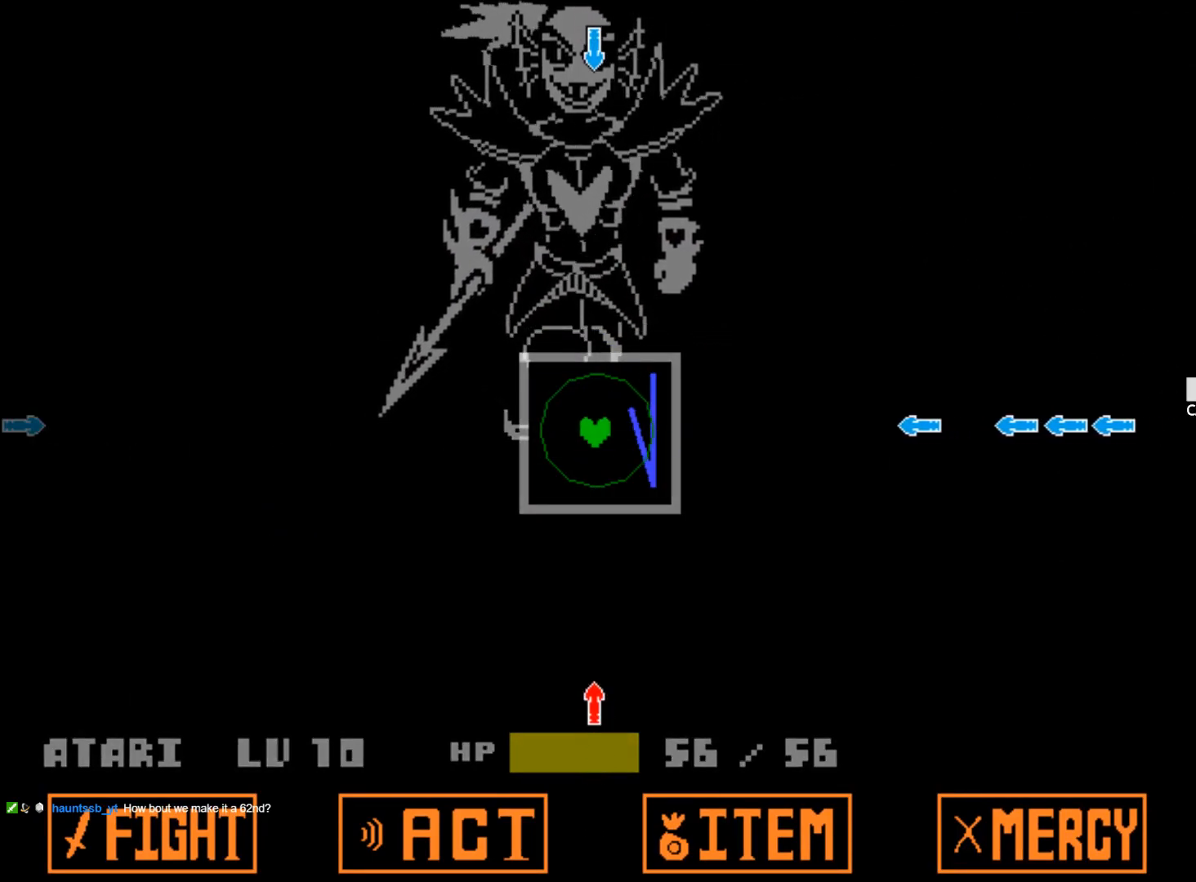
{"keys": ["down"], "events": [[367, "down", "down"]]}
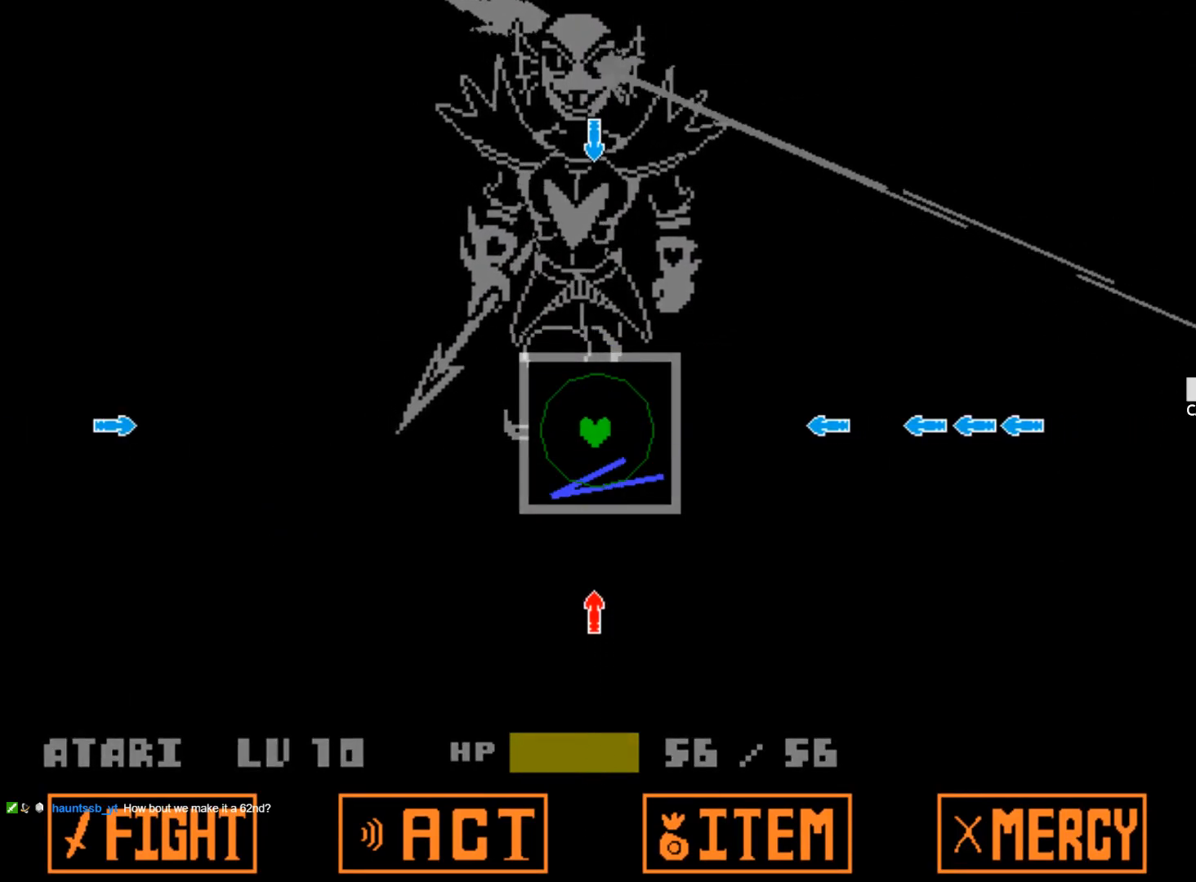
{"keys": [], "events": [[17, "down", "up"]]}
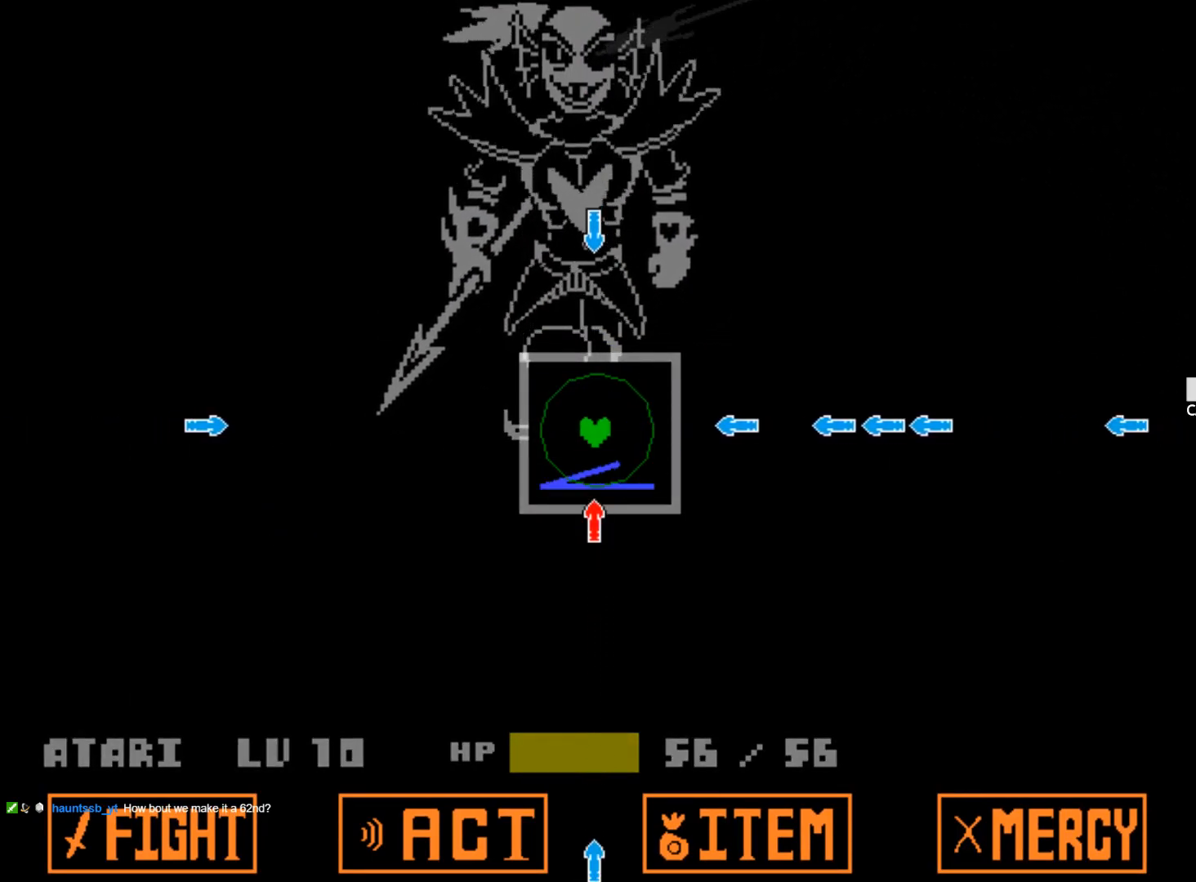
{"keys": ["up"], "events": [[67, "right", "down"], [267, "right", "up"], [500, "up", "down"]]}
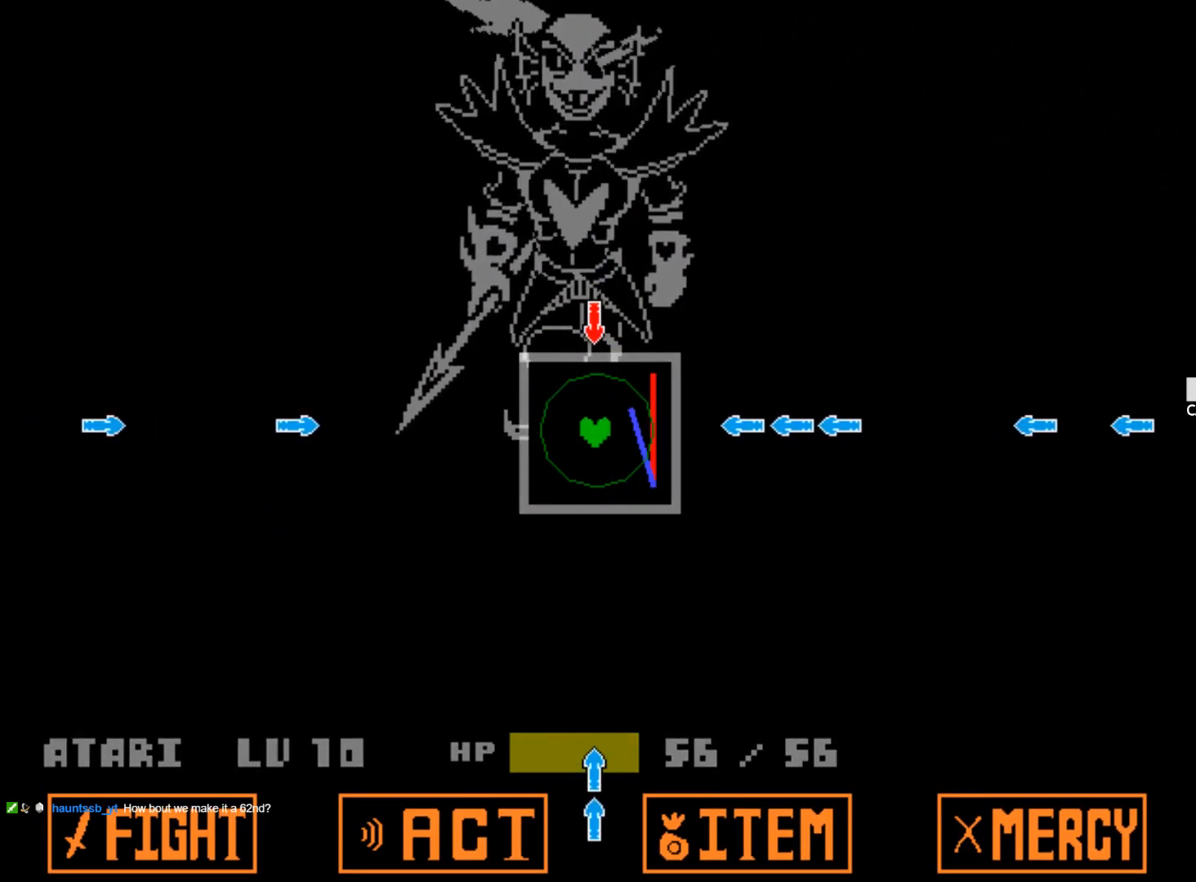
{"keys": [], "events": [[133, "up", "up"], [283, "right", "down"], [417, "right", "up"]]}
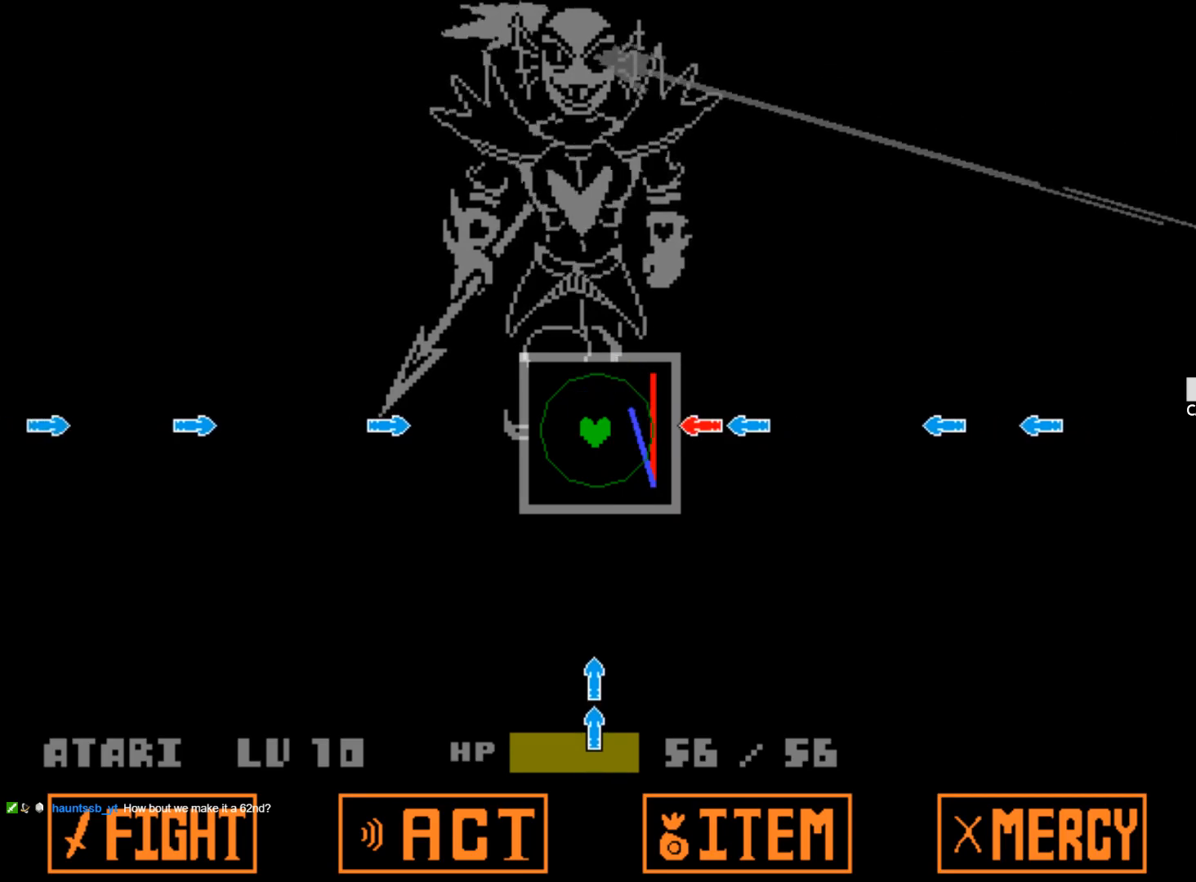
{"keys": [], "events": []}
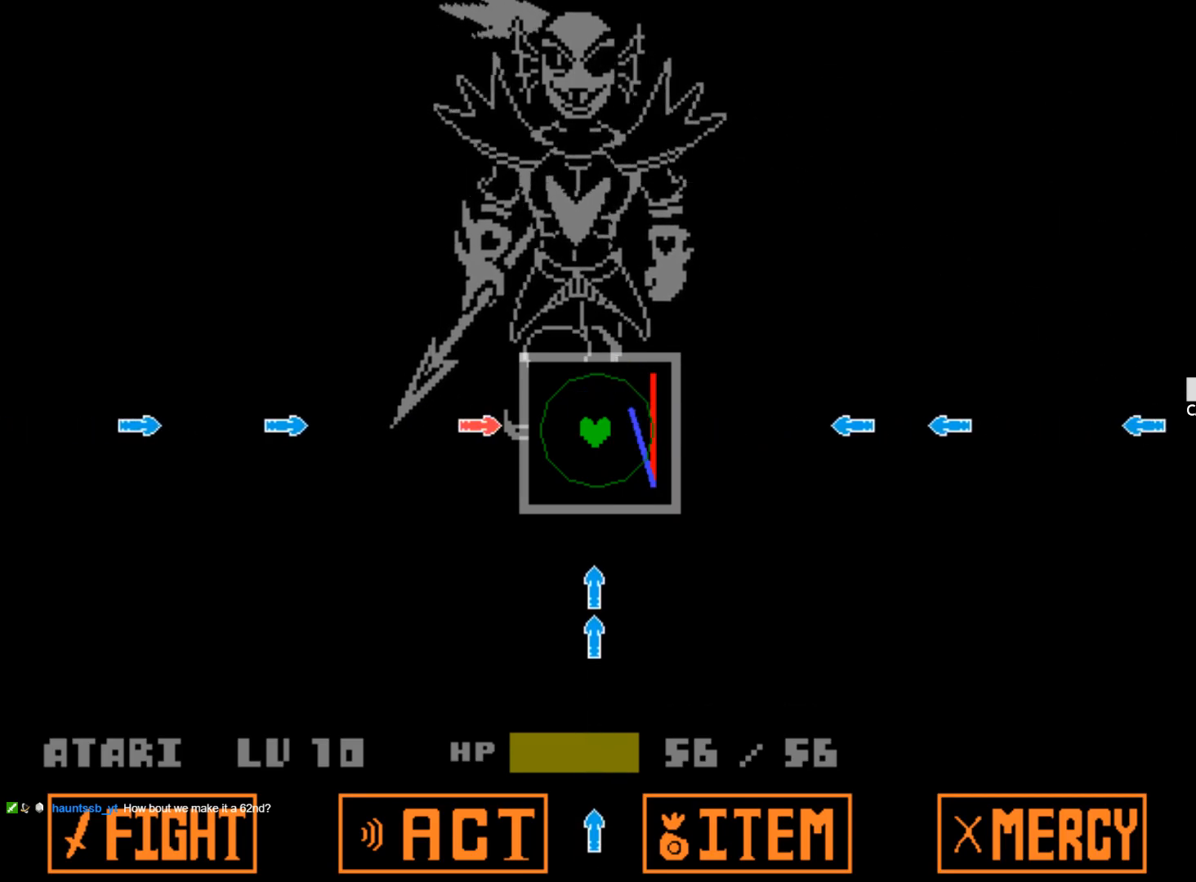
{"keys": ["down"], "events": [[67, "left", "down"], [217, "left", "up"], [350, "down", "down"]]}